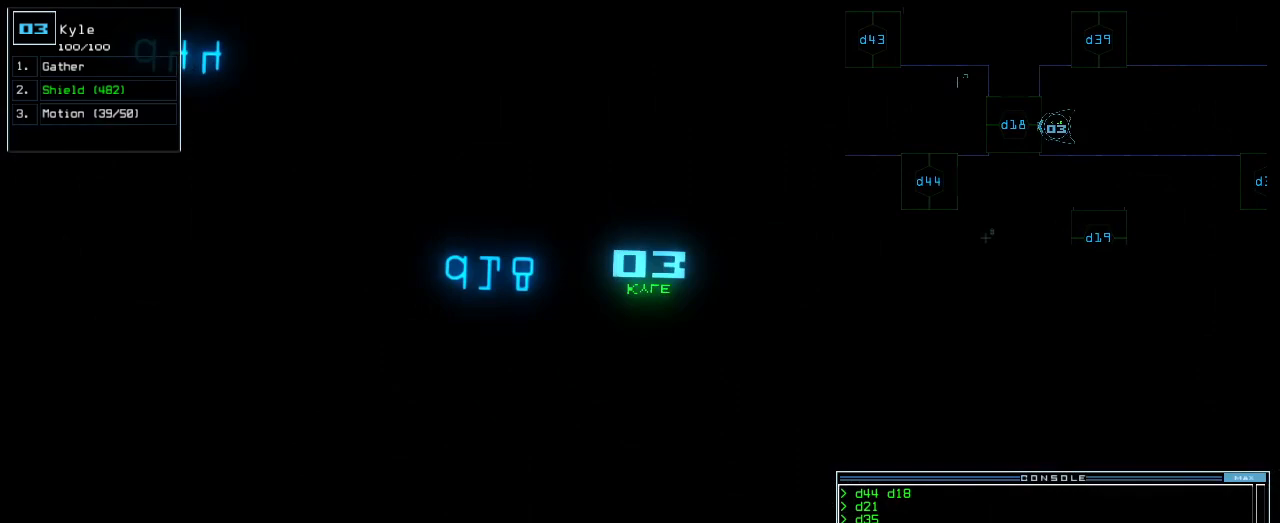
Gameplay with keyboard; each line is a JSON object with the keys held at the frame after it. "events" lists presses ("down") and releases ("up") of ".", "0", "1", "2", "3", "4", "5", "6", "7", "8", "9", "a", "b", "backspace", "c", "caps_lock", "comma", "ctrl_l", "d", "down", "e", "equals", "escape", "f", "f1", "g", "h", "i", "j", "k", "l", "left", "m", "minus", "n", "o", "p", "q", "quote", "r", "return", "right", "s", "semicolon", "shift_l", "shift_r", "space", "t", "tab", "tilde", "u", "up", "v", "w", "x", "y" and "z" between this image and that frame as [ms after this image, input, new state], when the widget could be followed in between. No other keys are recorded. Mouse input is not recorded. Not read: ctrl_r.
{"keys": [], "events": []}
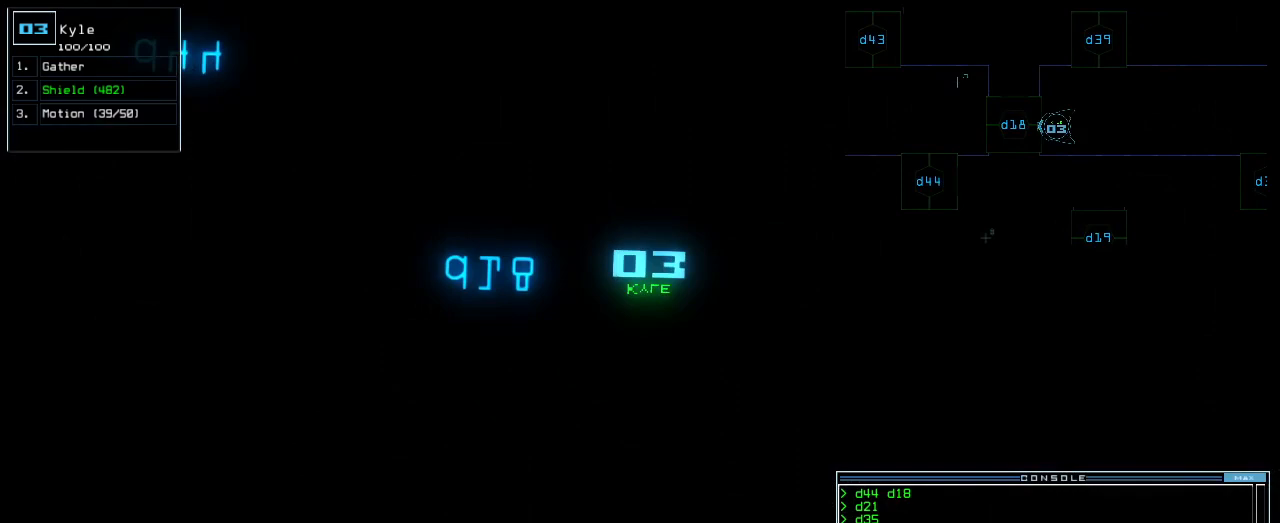
{"keys": [], "events": []}
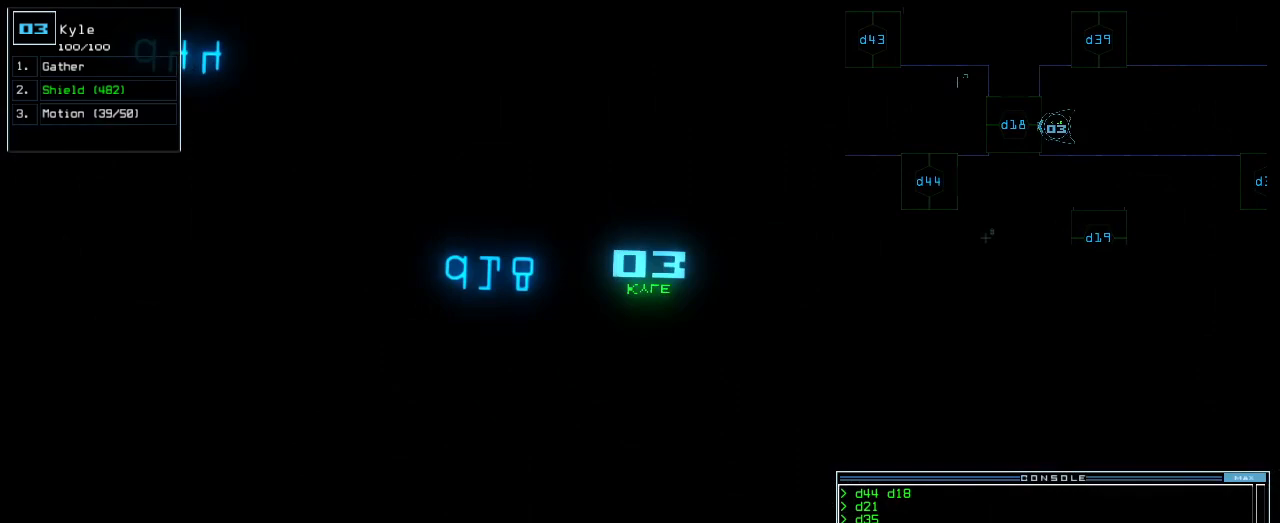
{"keys": [], "events": []}
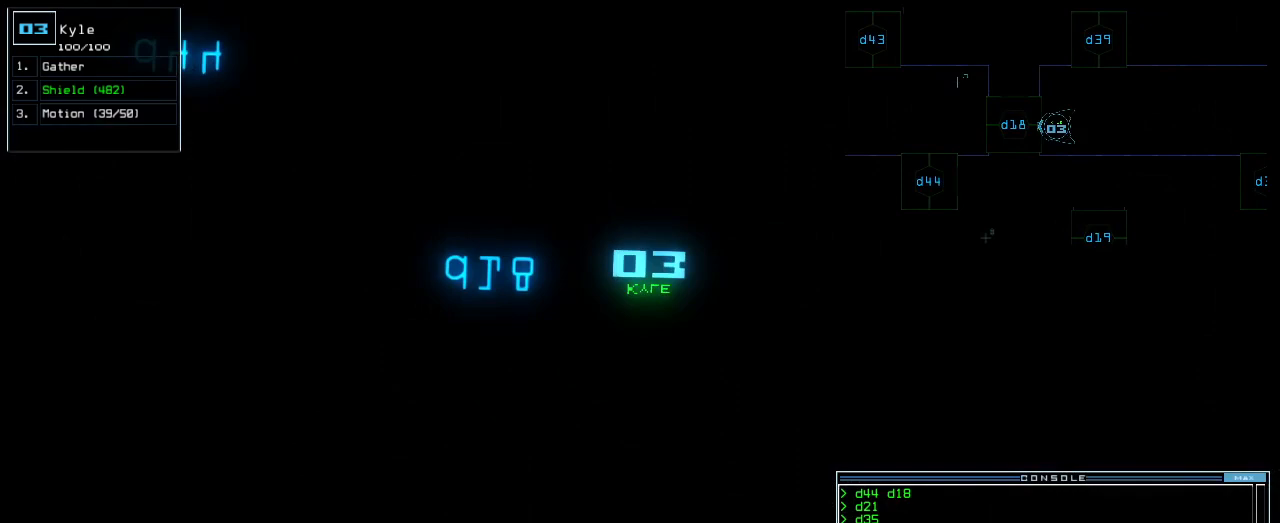
{"keys": [], "events": []}
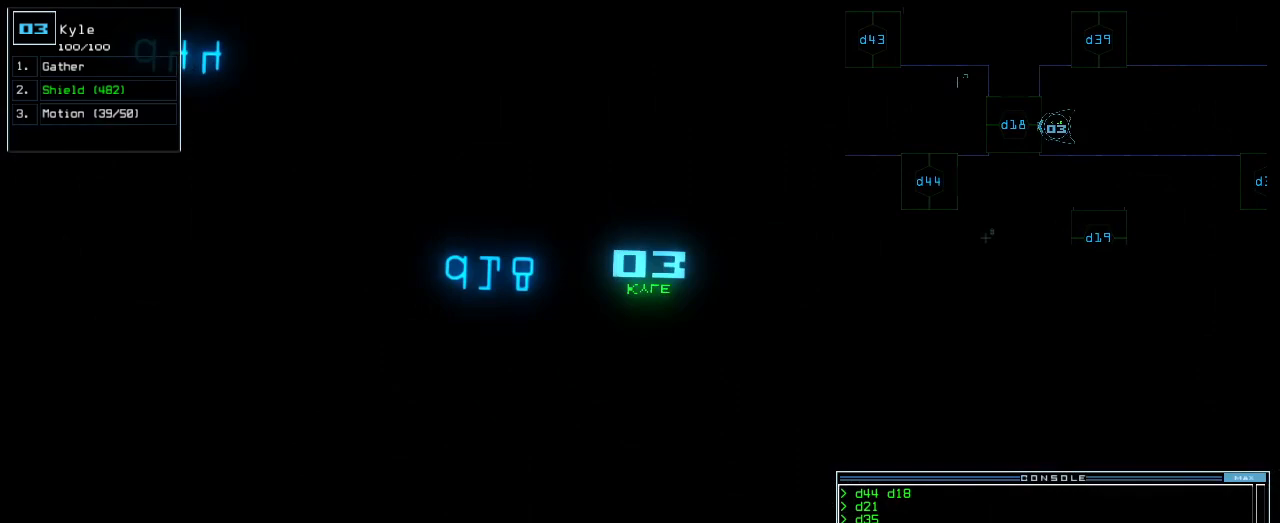
{"keys": [], "events": []}
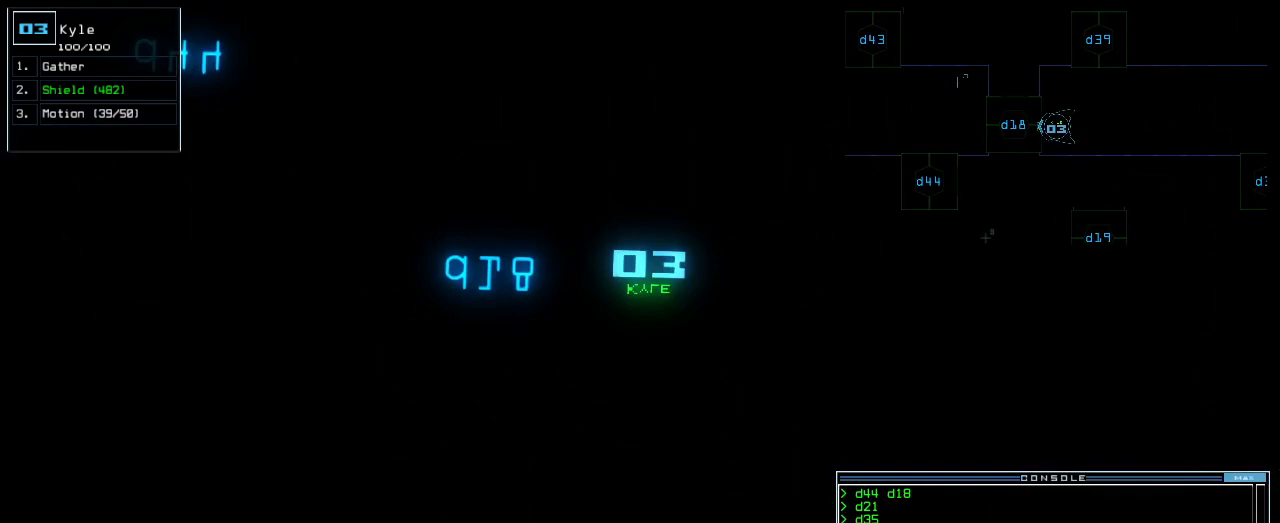
{"keys": [], "events": []}
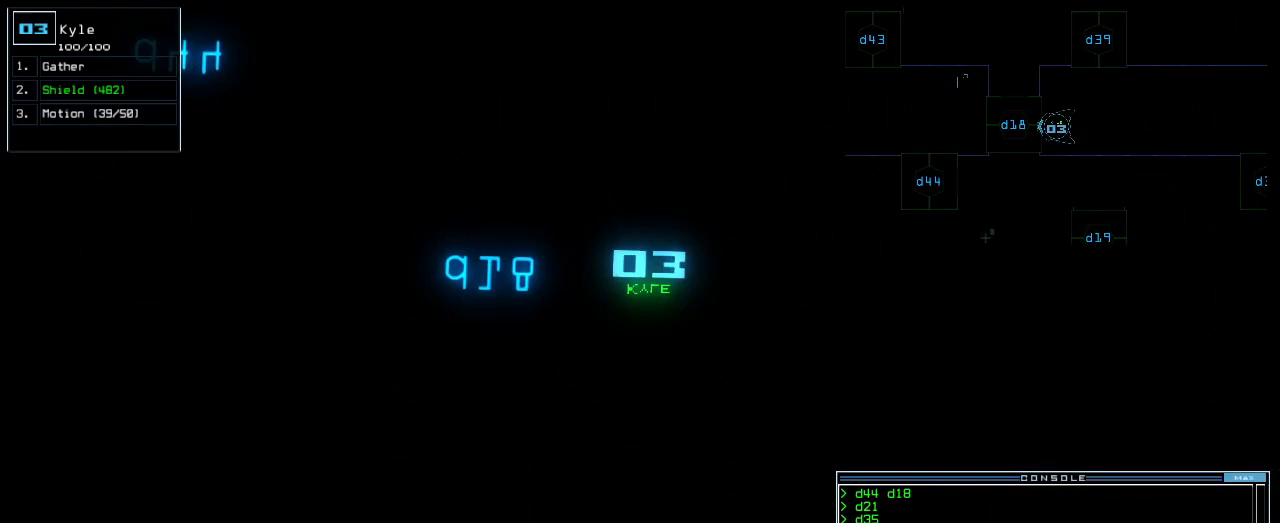
{"keys": [], "events": []}
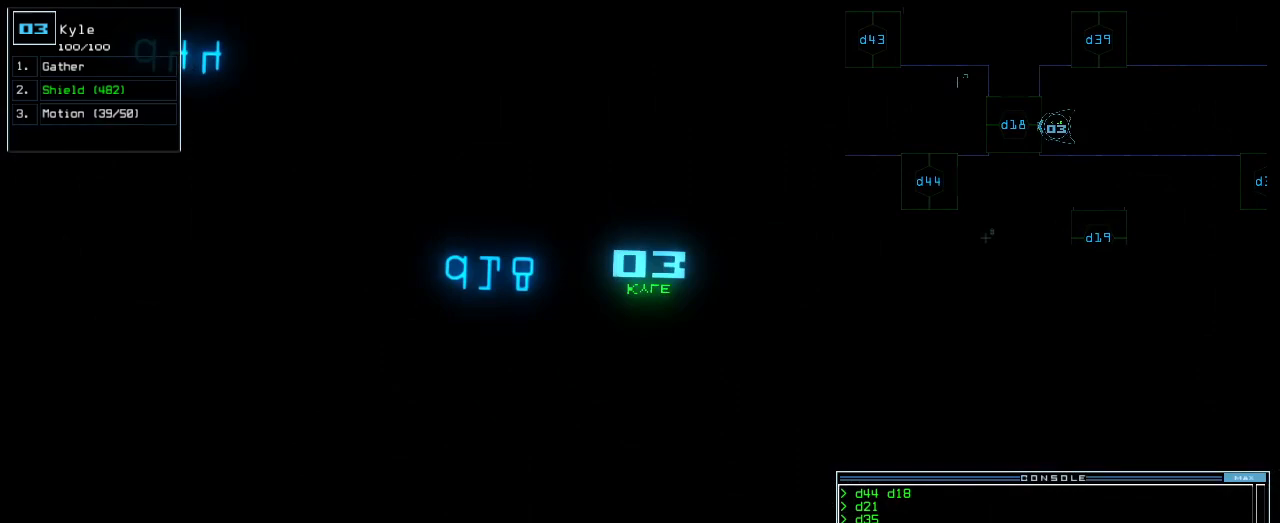
{"keys": ["right"], "events": [[140, "right", "down"], [260, "left", "down"], [280, "right", "up"], [460, "left", "up"], [500, "right", "down"]]}
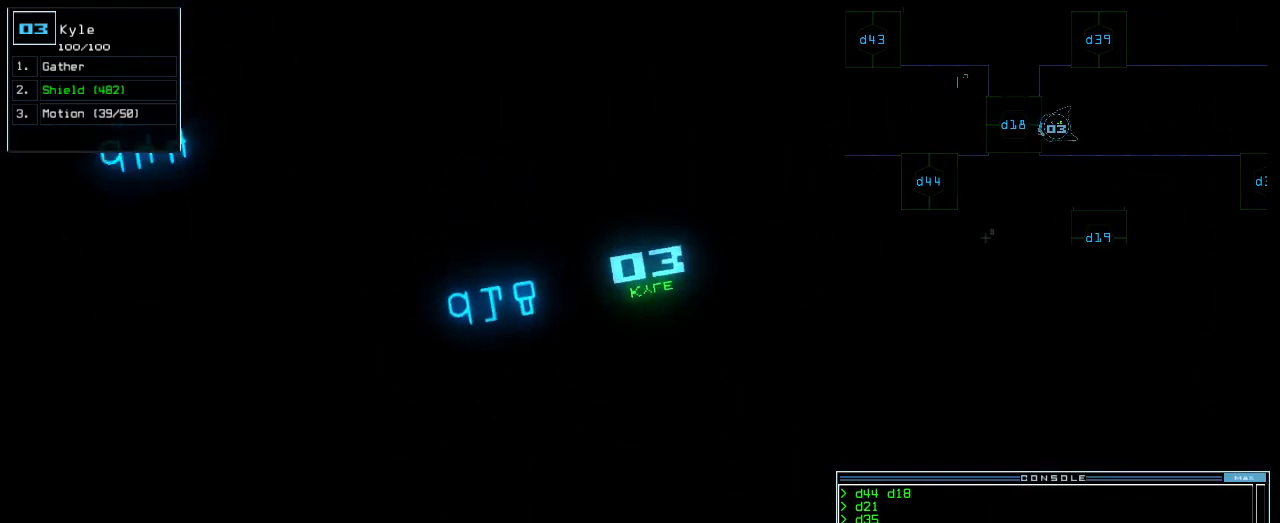
{"keys": ["right"], "events": [[140, "right", "up"], [200, "right", "down"]]}
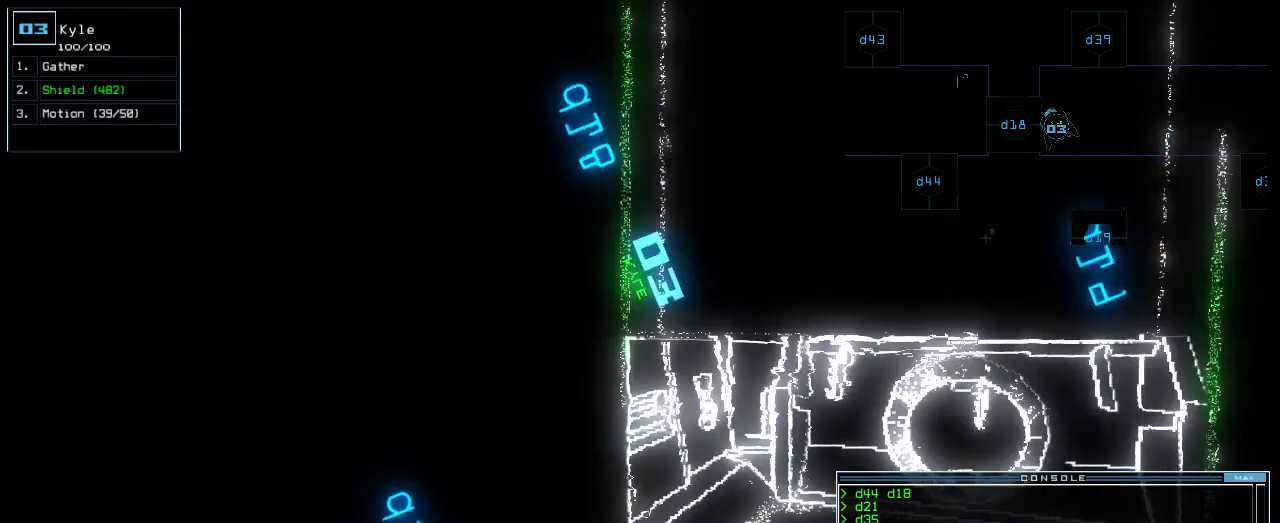
{"keys": [], "events": [[460, "right", "up"]]}
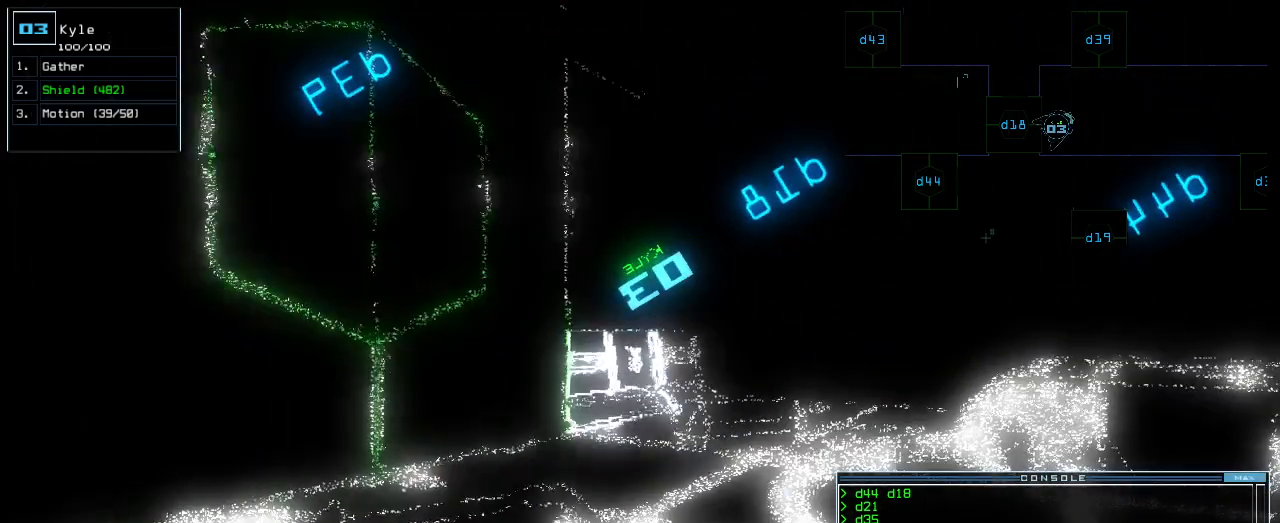
{"keys": ["left"], "events": [[300, "left", "down"]]}
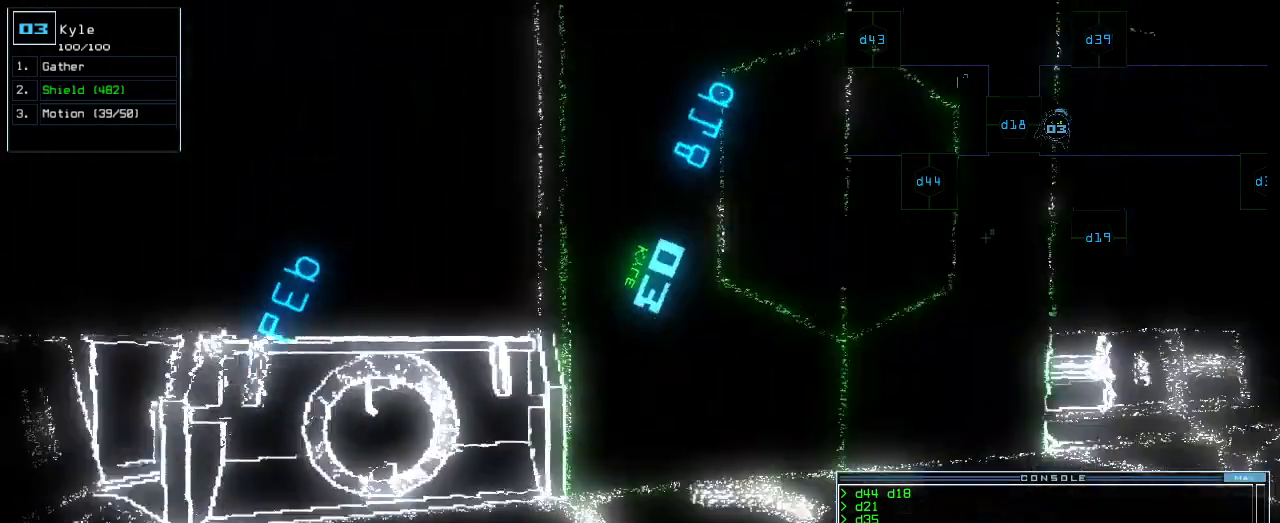
{"keys": ["left"], "events": []}
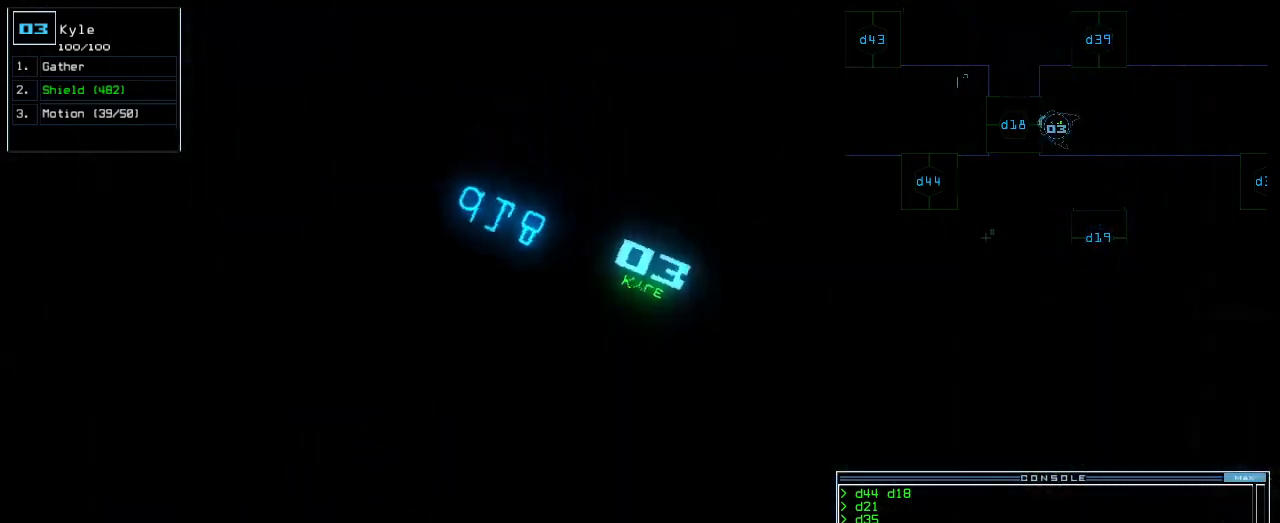
{"keys": ["left"], "events": [[140, "left", "up"], [220, "right", "down"], [440, "right", "up"], [460, "left", "down"]]}
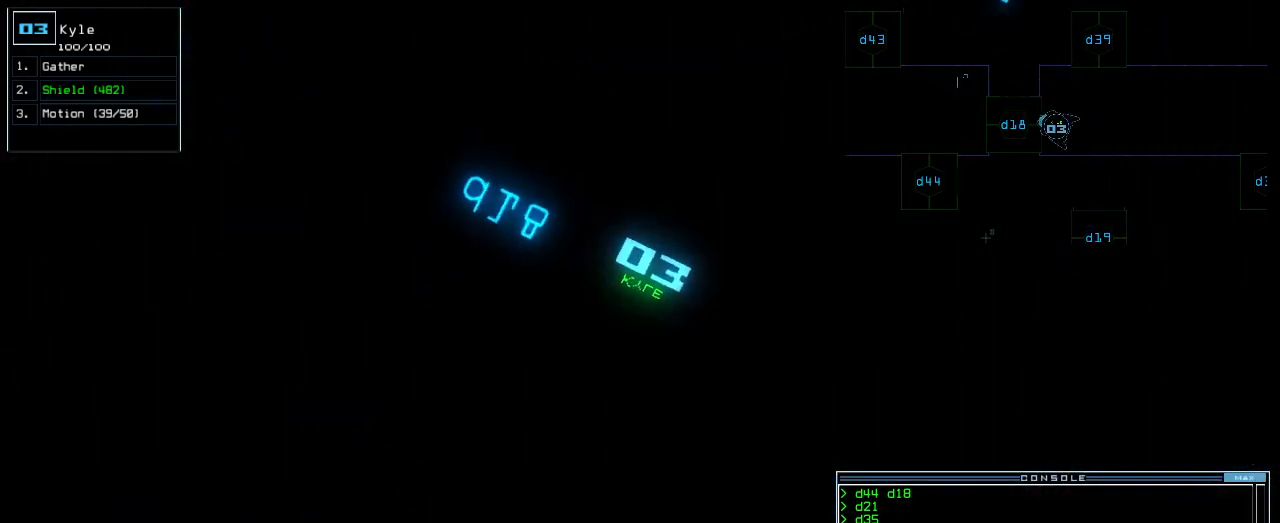
{"keys": [], "events": [[260, "left", "up"], [260, "right", "down"], [480, "right", "up"]]}
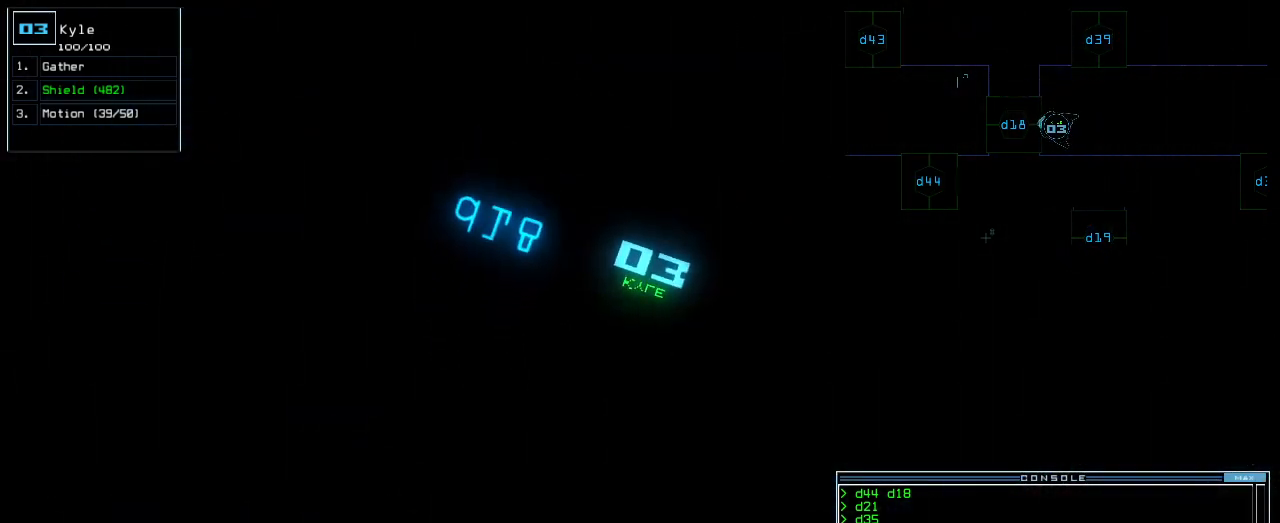
{"keys": [], "events": [[40, "left", "down"], [160, "left", "up"], [400, "right", "down"], [460, "right", "up"]]}
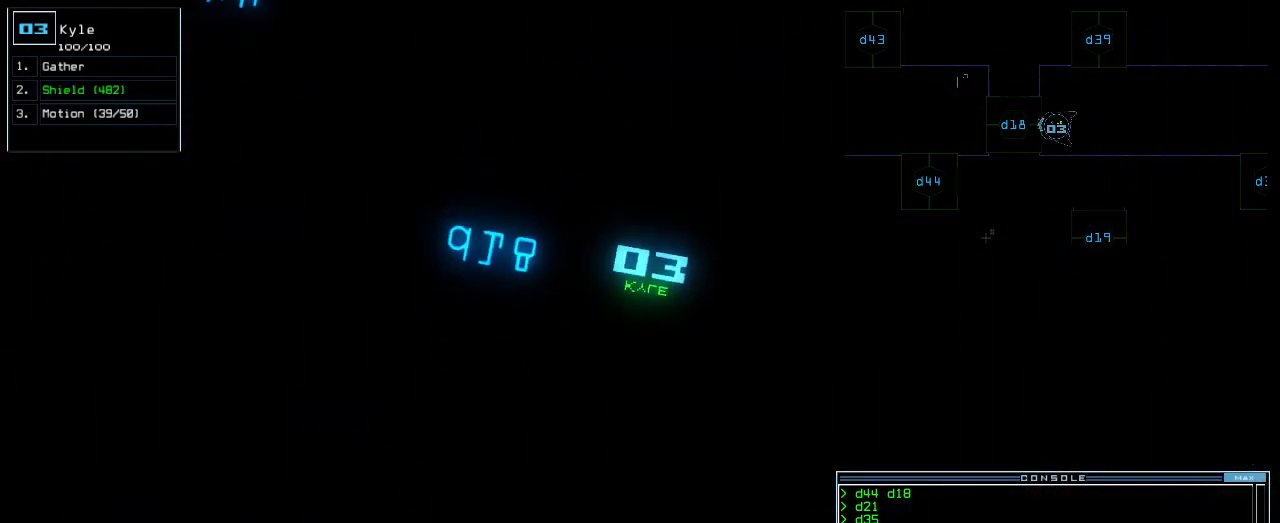
{"keys": [], "events": [[160, "left", "down"], [240, "left", "up"]]}
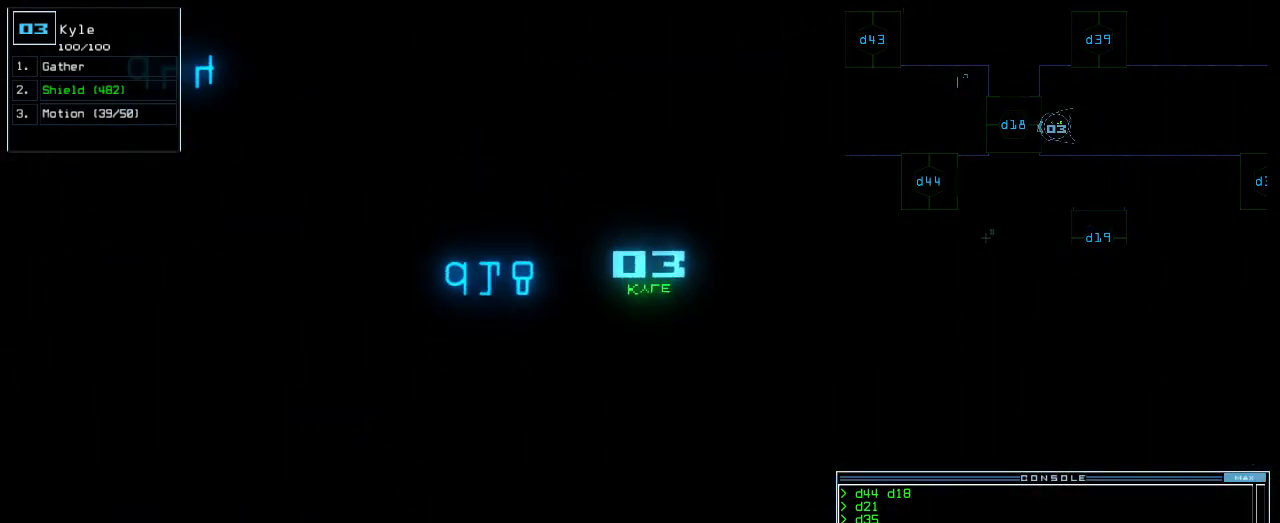
{"keys": [], "events": [[160, "left", "down"], [180, "left", "up"]]}
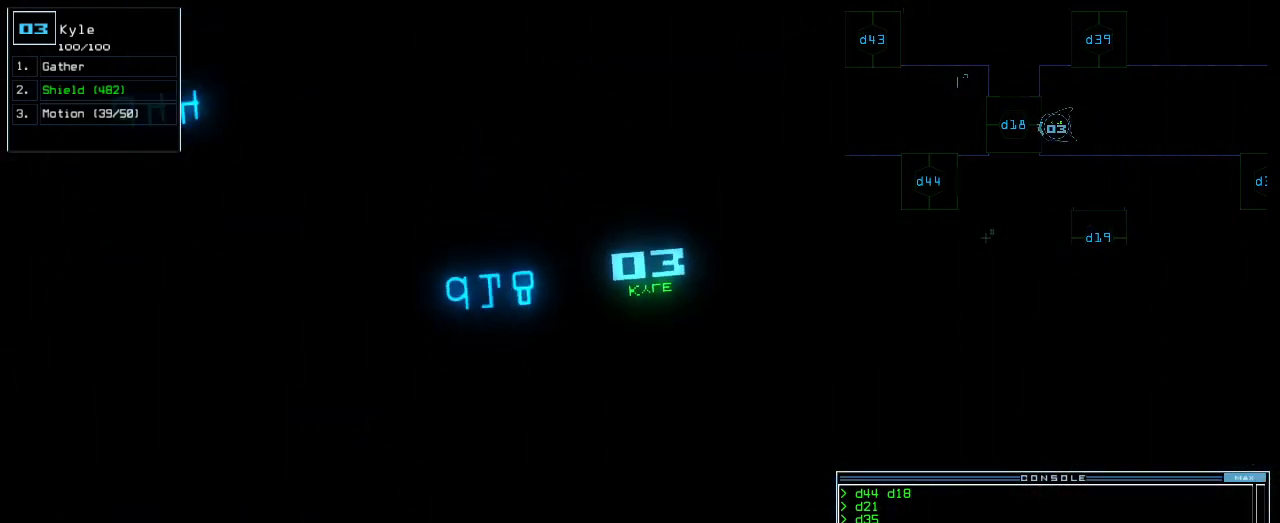
{"keys": [], "events": [[100, "right", "down"], [140, "right", "up"]]}